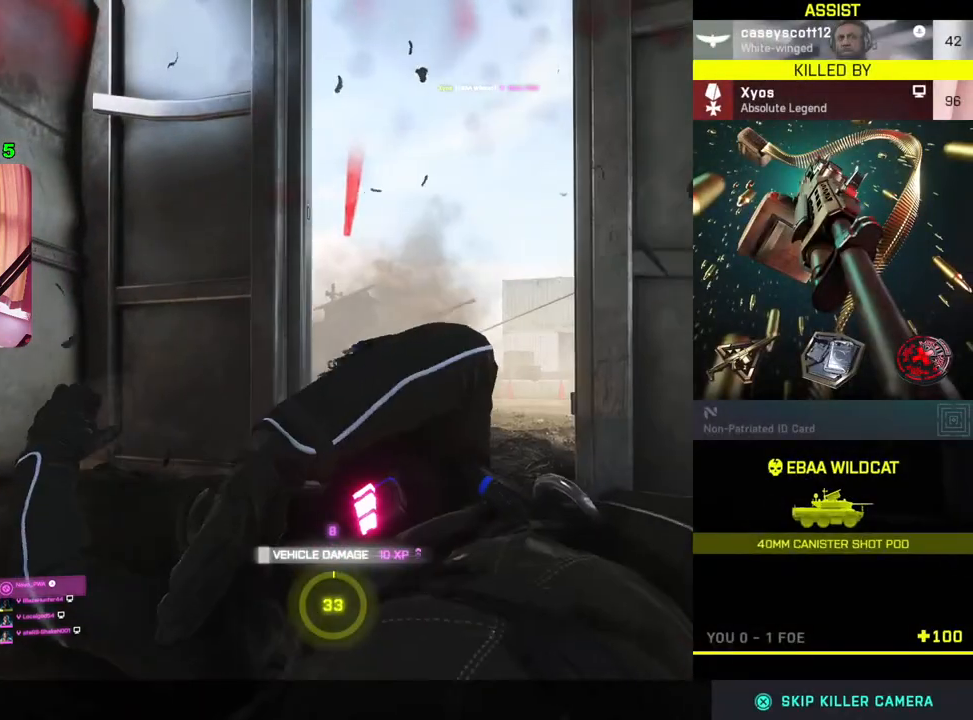
Gameplay with a controller (PlayStation layout); each line is a JSON object with the inputs held at the frame after it. "events" lists button and stick changes between this image and that frame as [ms after this image, input, new state], when the widget could be followed in between.
{"buttons": [], "left_stick": "center", "right_stick": "center", "events": []}
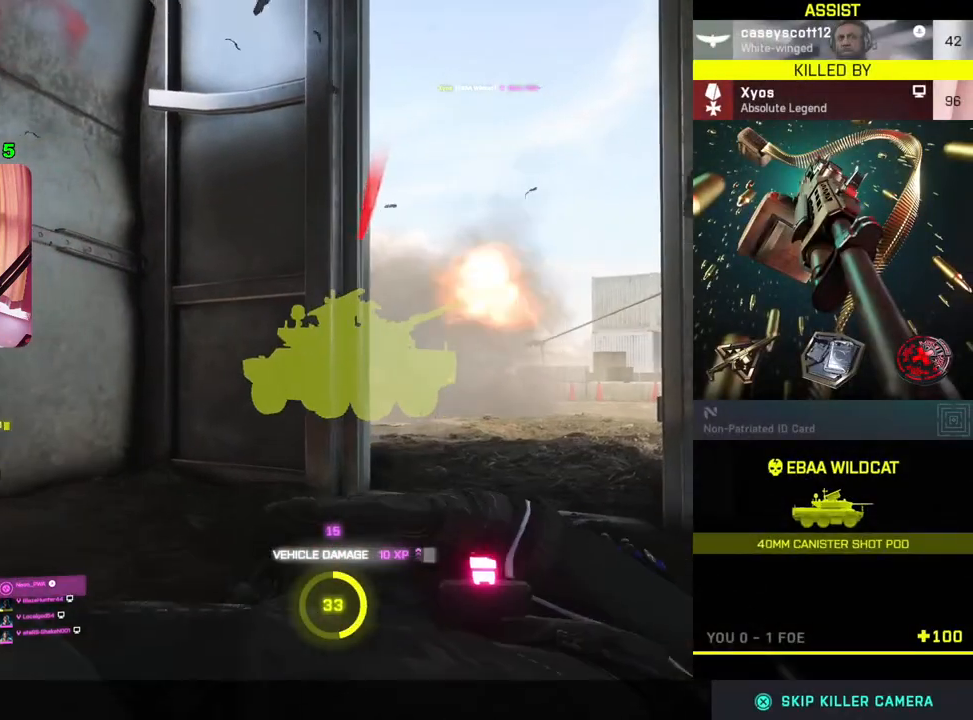
{"buttons": [], "left_stick": "center", "right_stick": "center", "events": []}
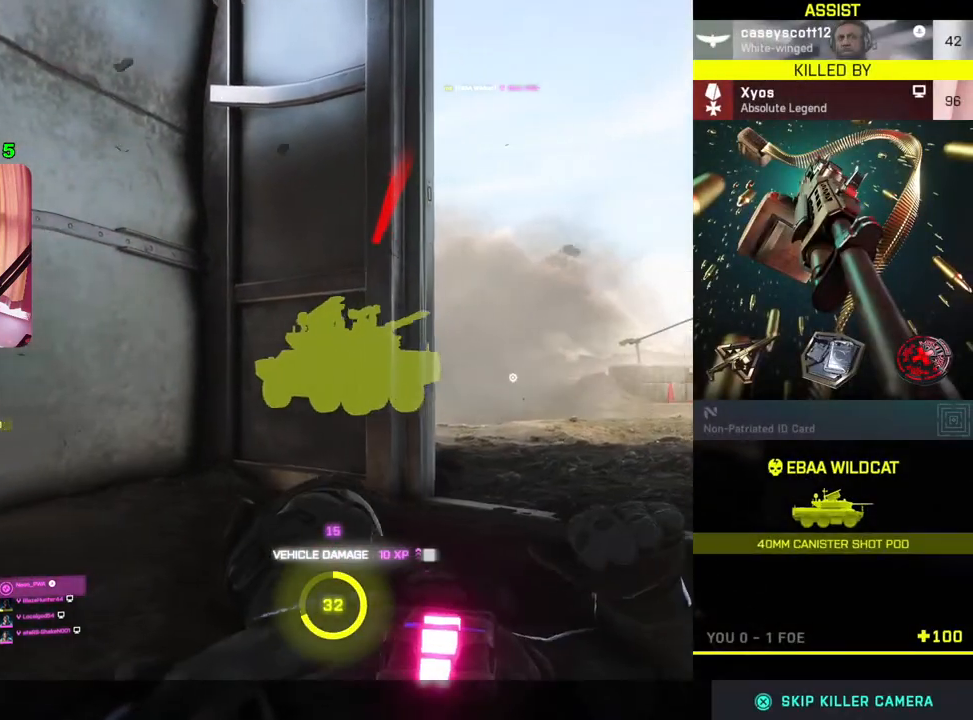
{"buttons": [], "left_stick": "center", "right_stick": "center", "events": []}
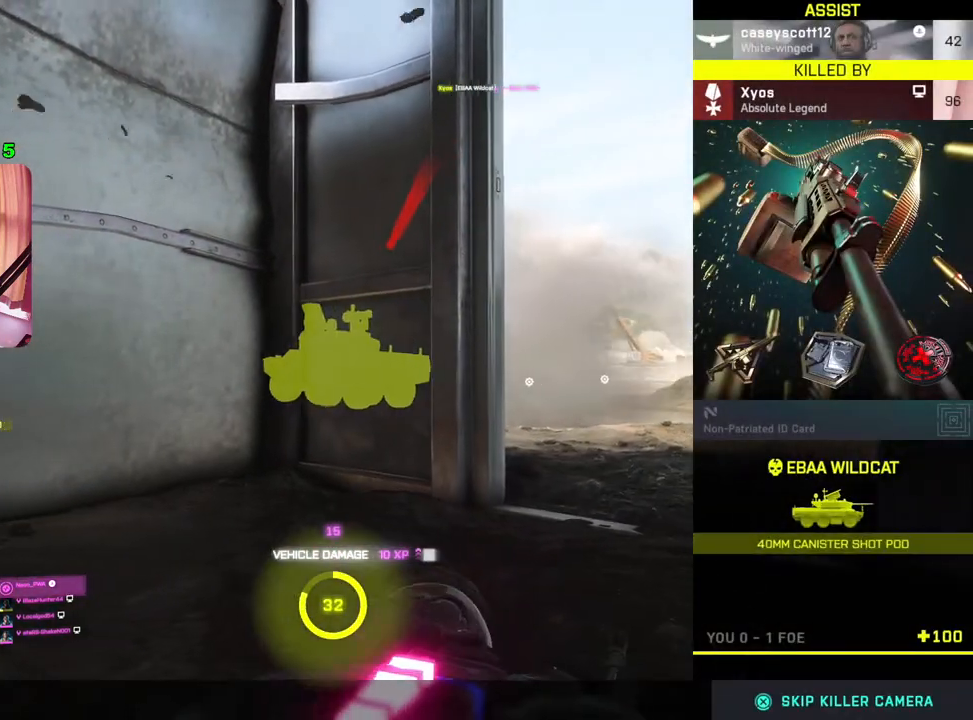
{"buttons": [], "left_stick": "center", "right_stick": "center", "events": []}
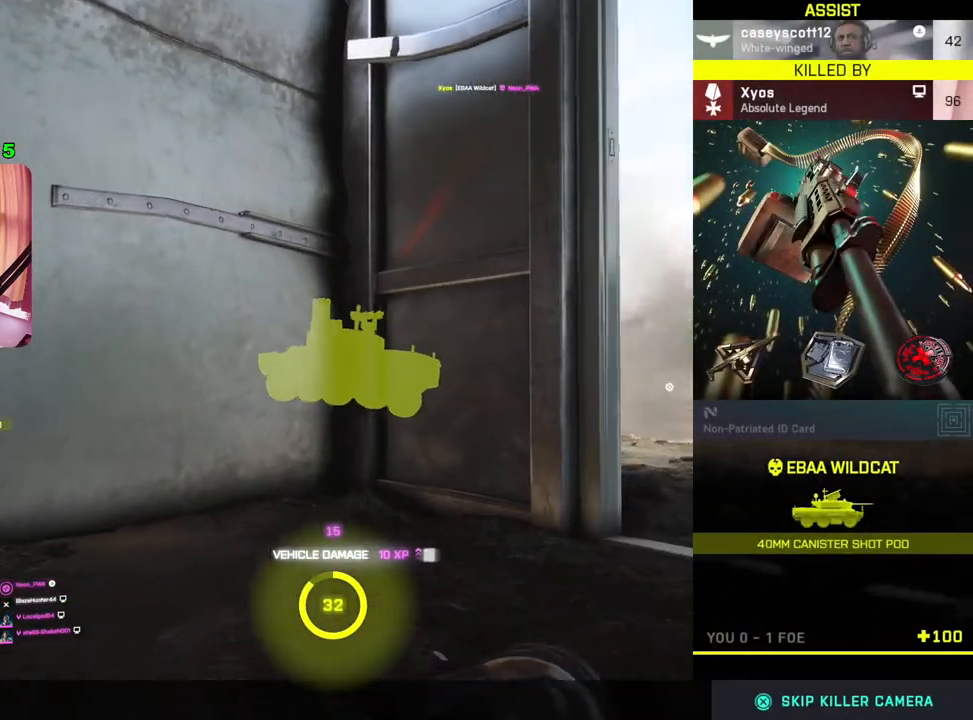
{"buttons": [], "left_stick": "center", "right_stick": "center", "events": []}
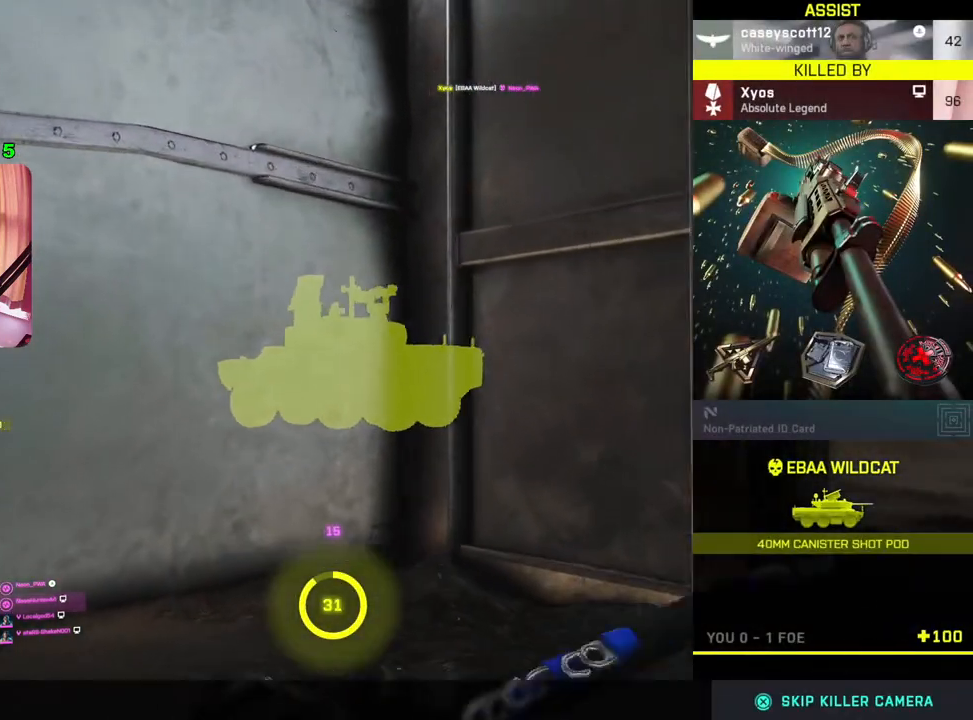
{"buttons": [], "left_stick": "center", "right_stick": "center", "events": [[350, "CROSS", "down"], [467, "CROSS", "up"]]}
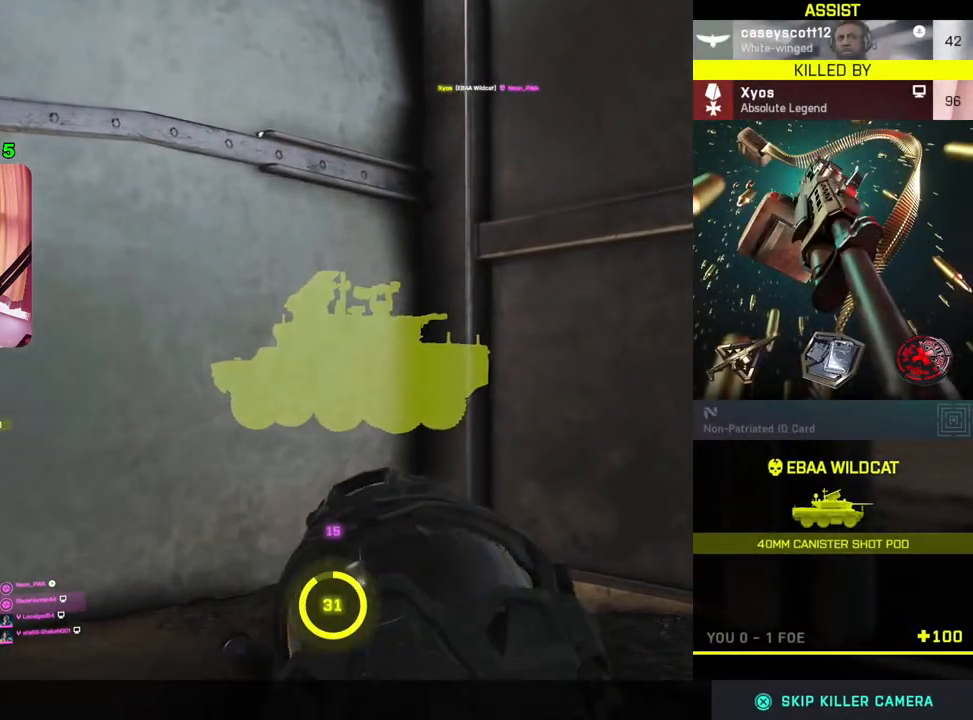
{"buttons": [], "left_stick": "center", "right_stick": "center", "events": []}
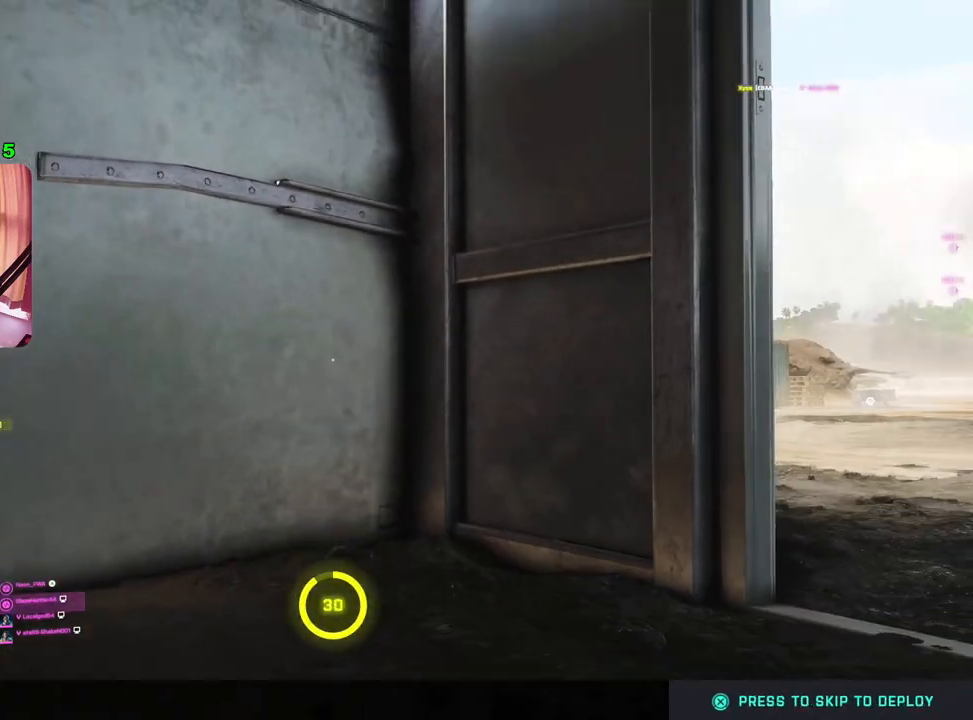
{"buttons": [], "left_stick": "center", "right_stick": "center", "events": [[267, "CROSS", "down"], [383, "CROSS", "up"]]}